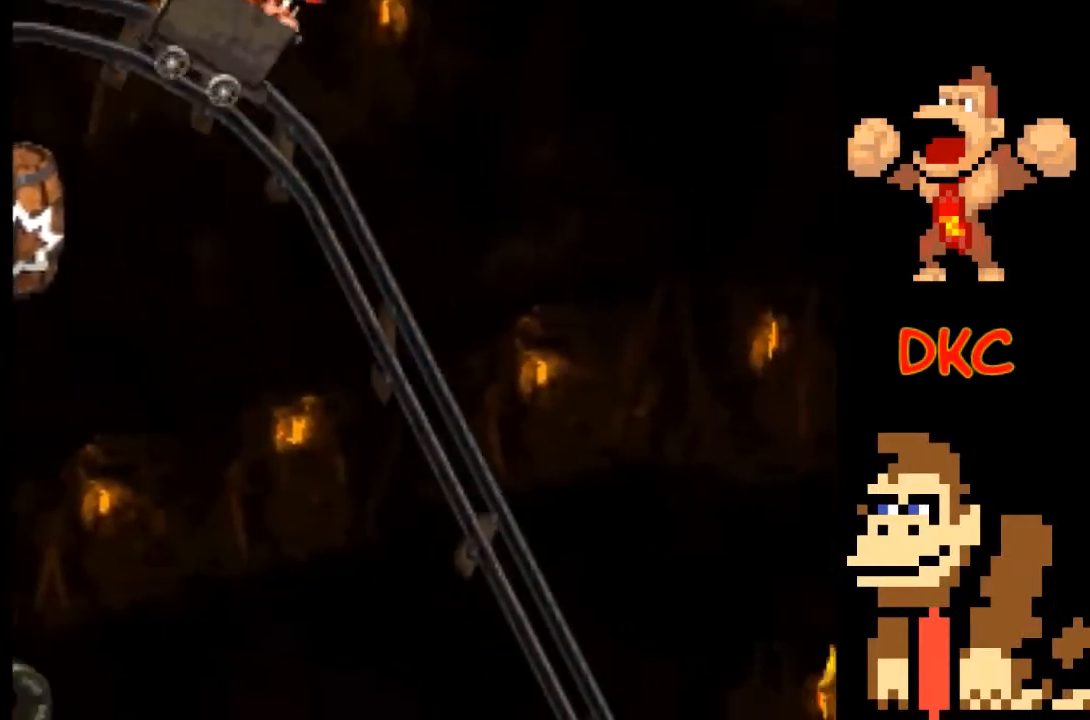
Gameplay with a controller (Xbox layout); each line is a JSON object with the inputs held at the frame after it. "events" lists button and stick changes between this image and that frame as [ms after this image, input, new state], when the widget could be followed in between. Not read: L3 R3.
{"buttons": [], "left_stick": "center", "right_stick": "center", "events": []}
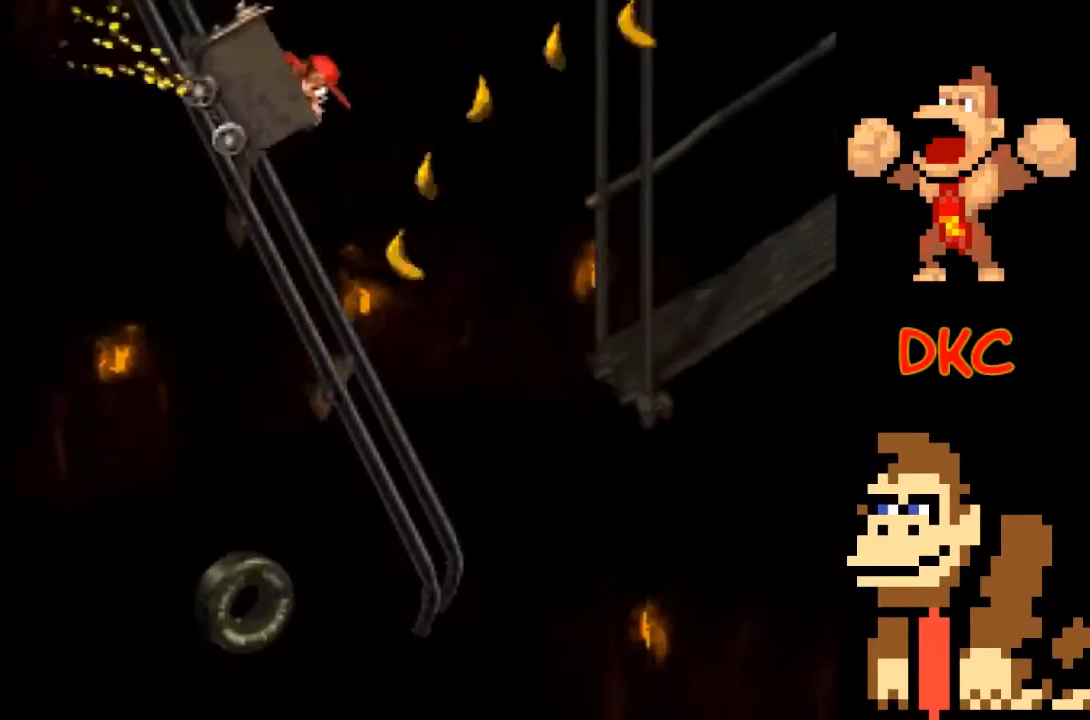
{"buttons": ["A"], "left_stick": "right", "right_stick": "center", "events": [[100, "left_stick", "right"], [200, "A", "down"]]}
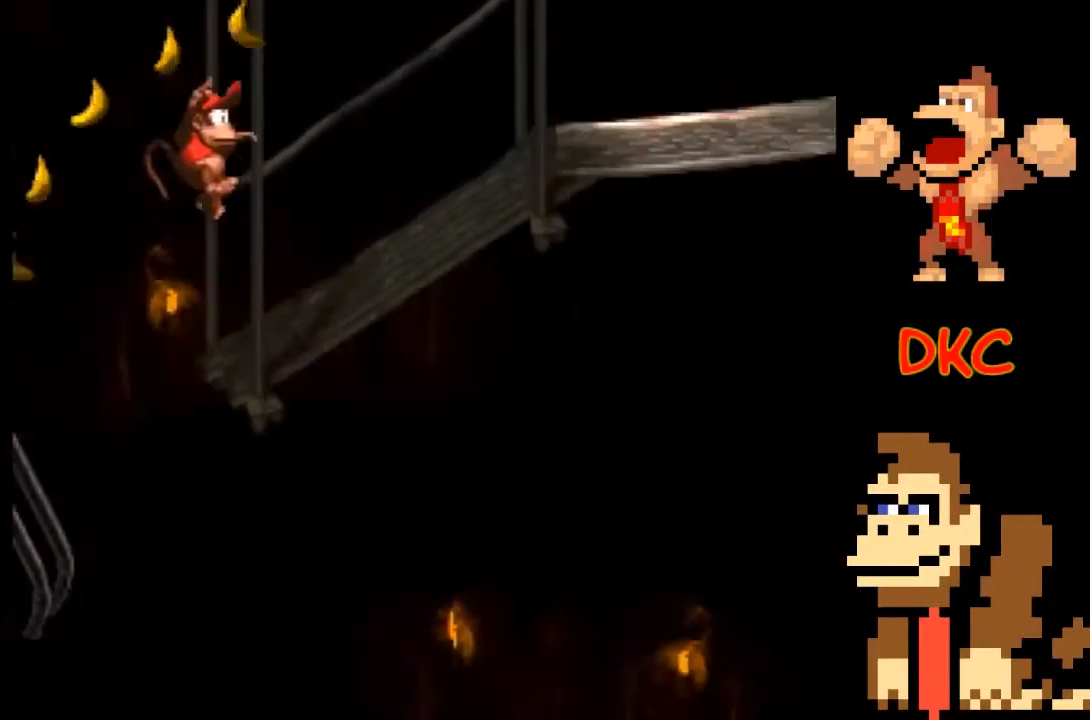
{"buttons": [], "left_stick": "right", "right_stick": "center", "events": [[333, "A", "up"]]}
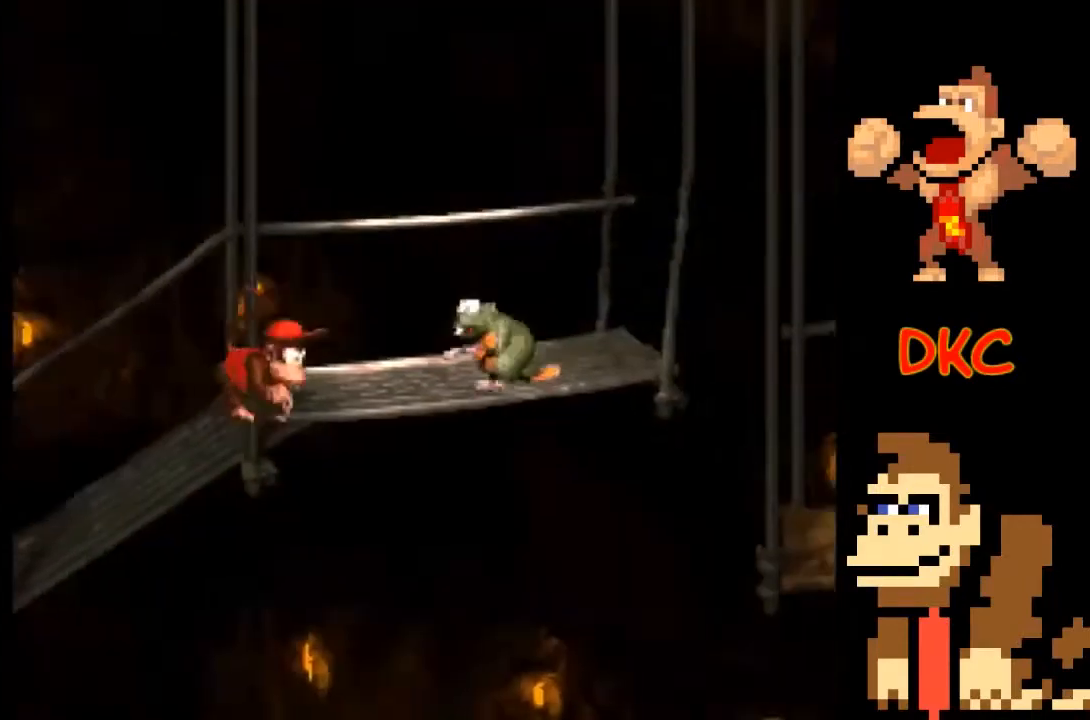
{"buttons": ["A"], "left_stick": "right", "right_stick": "center", "events": [[67, "left_stick", "center"], [200, "A", "down"], [200, "left_stick", "left"], [433, "left_stick", "right"]]}
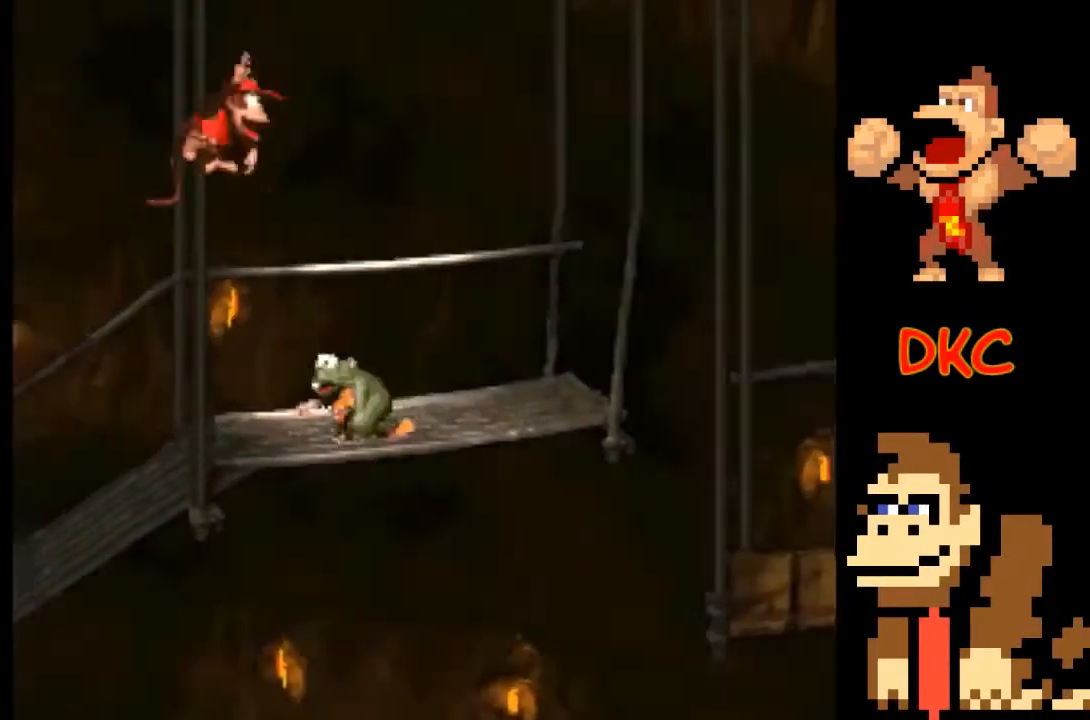
{"buttons": [], "left_stick": "center", "right_stick": "center", "events": [[200, "A", "up"], [433, "left_stick", "center"]]}
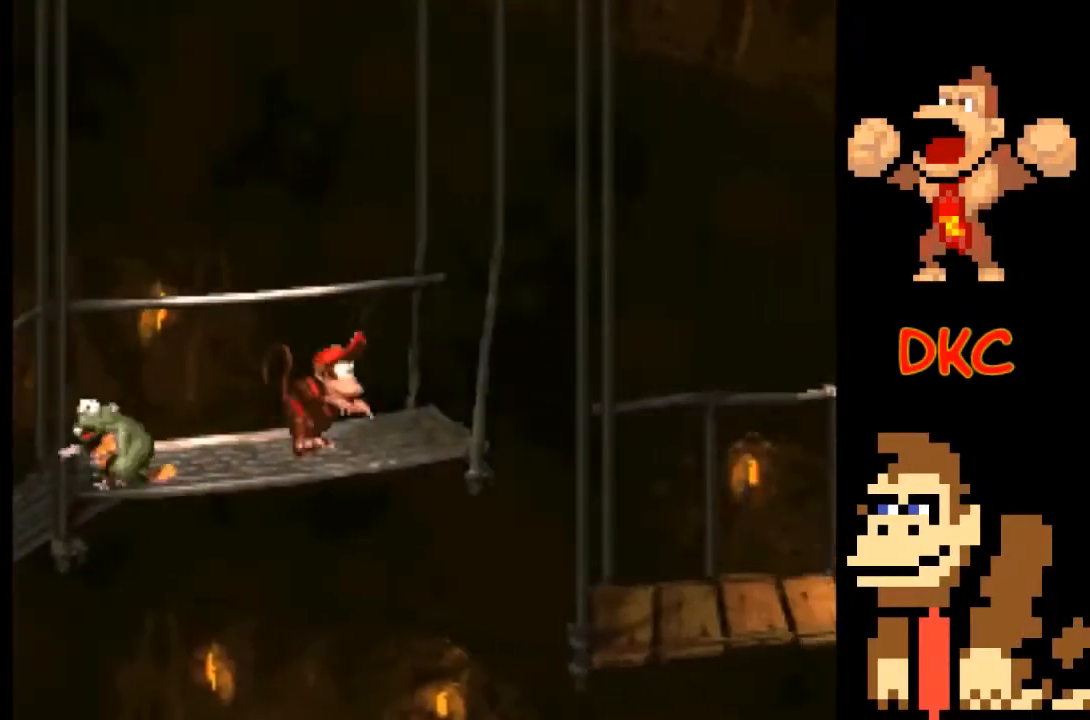
{"buttons": ["A"], "left_stick": "right", "right_stick": "center", "events": [[267, "left_stick", "right"], [333, "A", "down"]]}
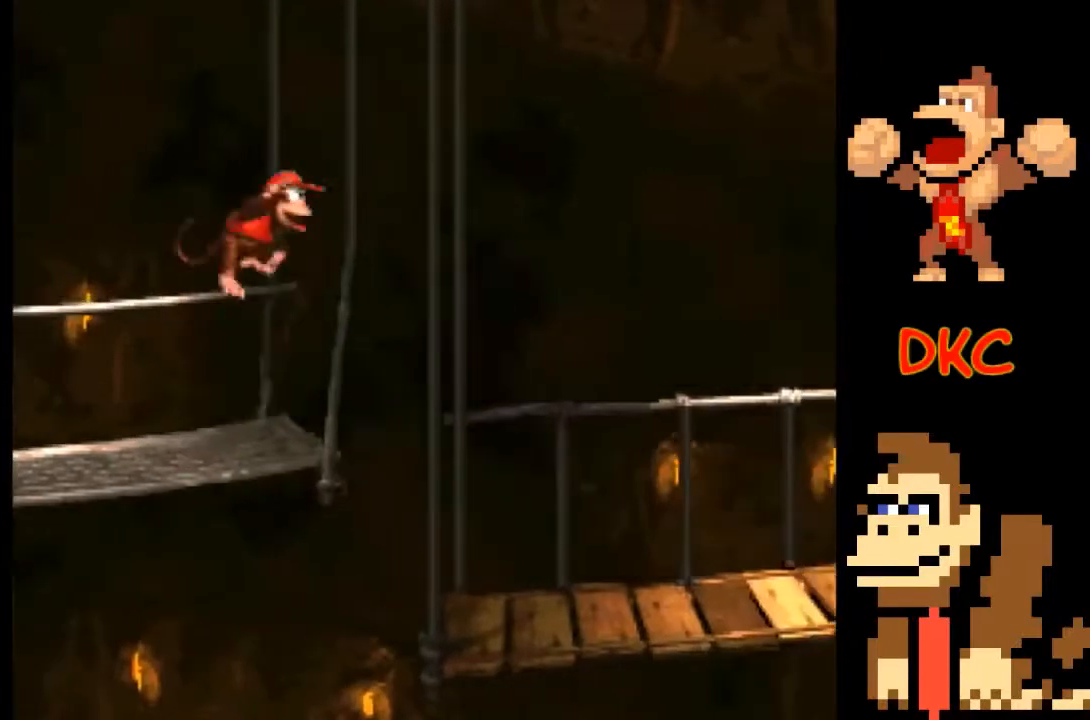
{"buttons": [], "left_stick": "right", "right_stick": "center", "events": [[167, "A", "up"]]}
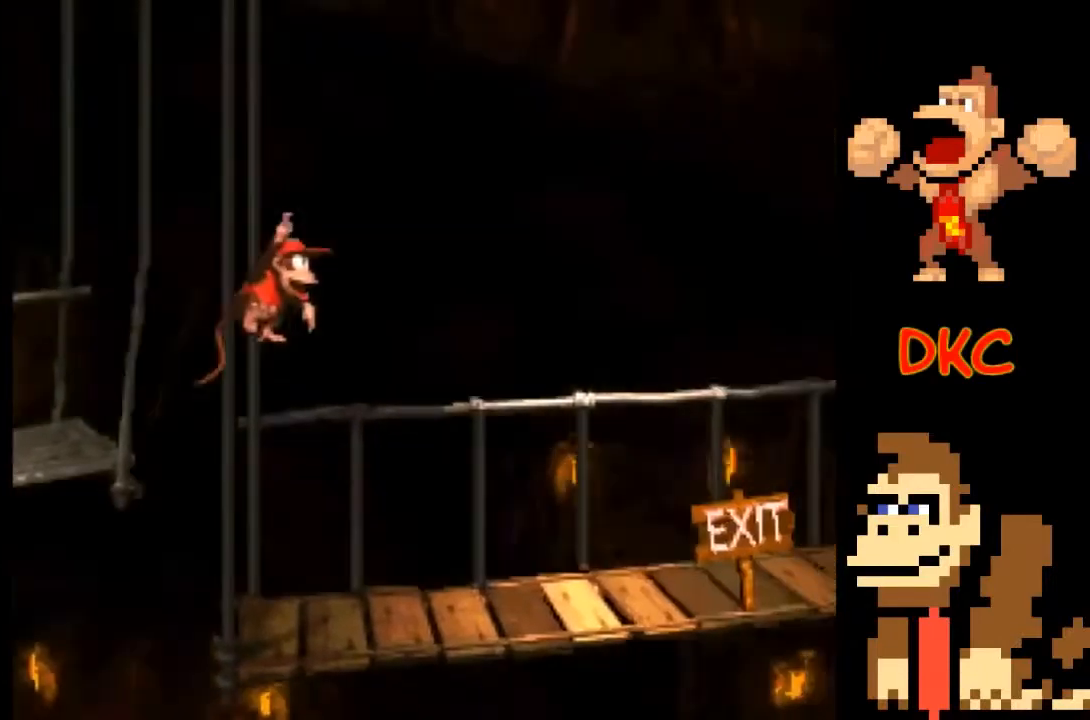
{"buttons": ["X"], "left_stick": "right", "right_stick": "center", "events": [[267, "X", "down"]]}
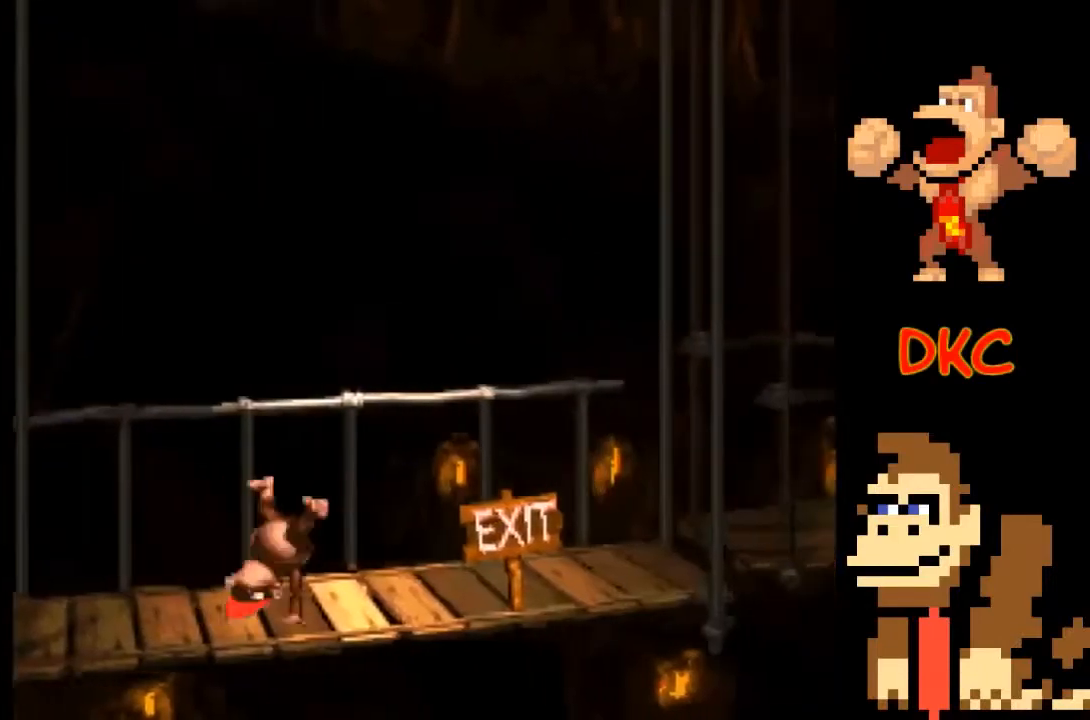
{"buttons": ["X"], "left_stick": "right", "right_stick": "center", "events": []}
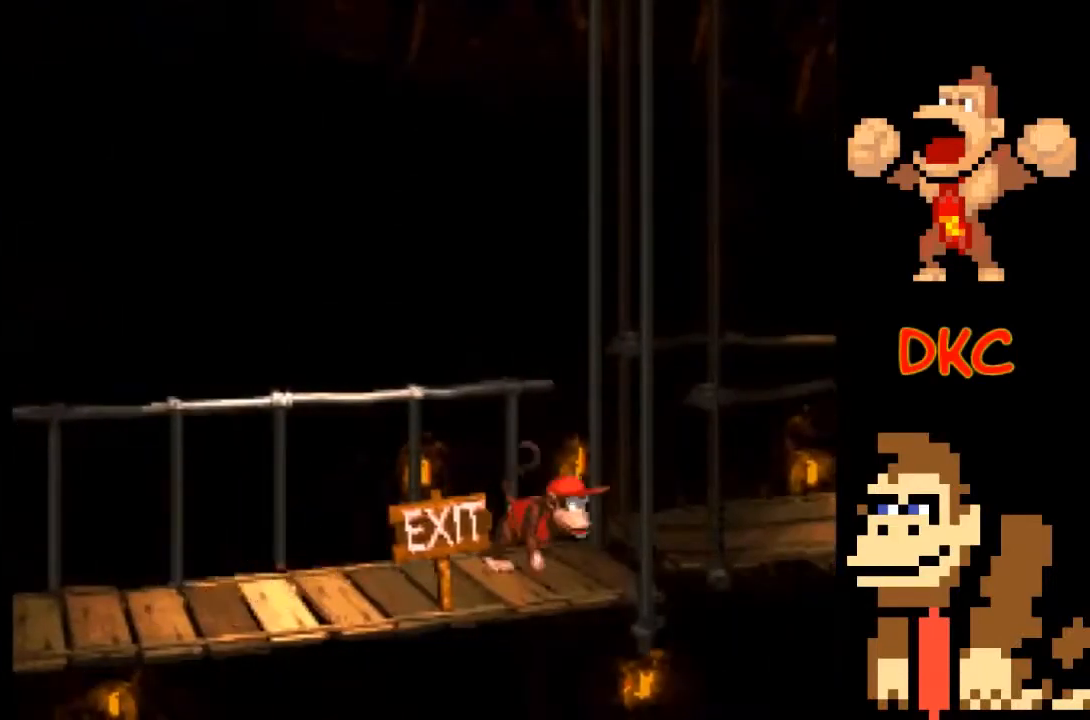
{"buttons": [], "left_stick": "right", "right_stick": "center", "events": [[467, "X", "up"]]}
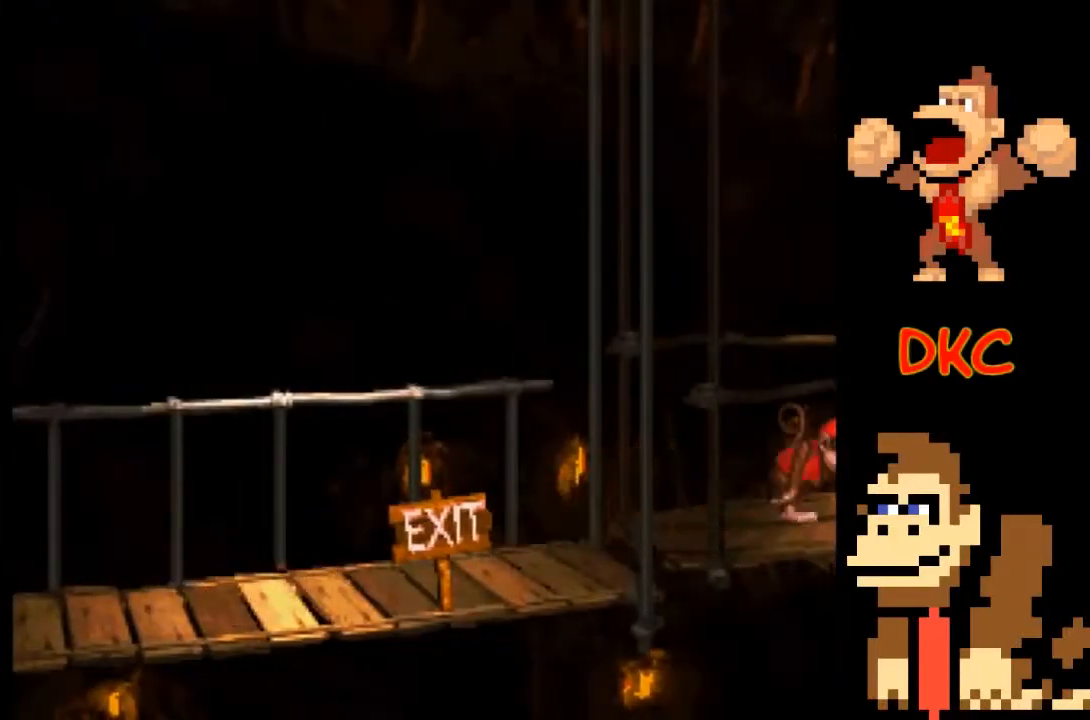
{"buttons": [], "left_stick": "right", "right_stick": "center", "events": []}
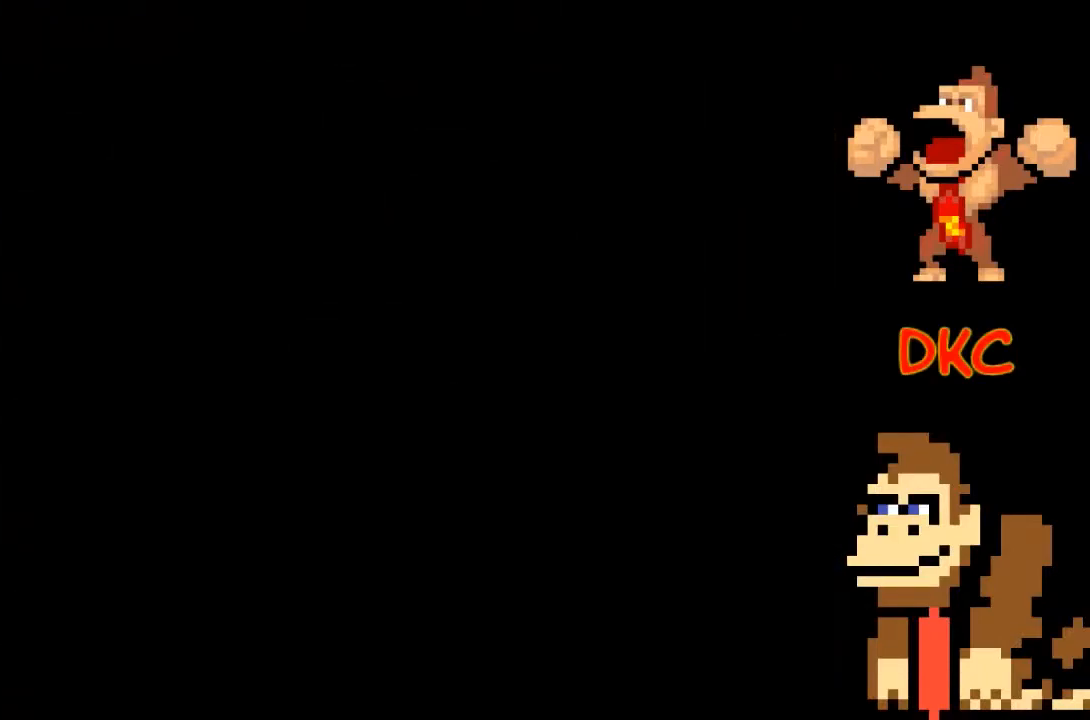
{"buttons": [], "left_stick": "center", "right_stick": "center", "events": [[300, "left_stick", "center"]]}
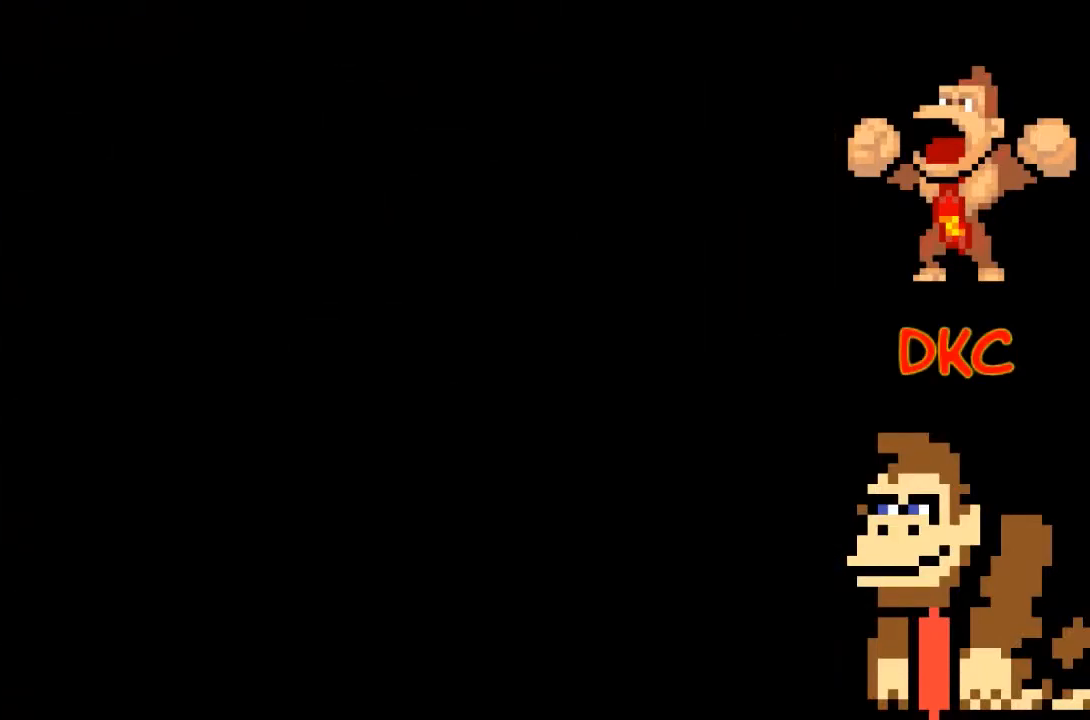
{"buttons": [], "left_stick": "center", "right_stick": "center", "events": []}
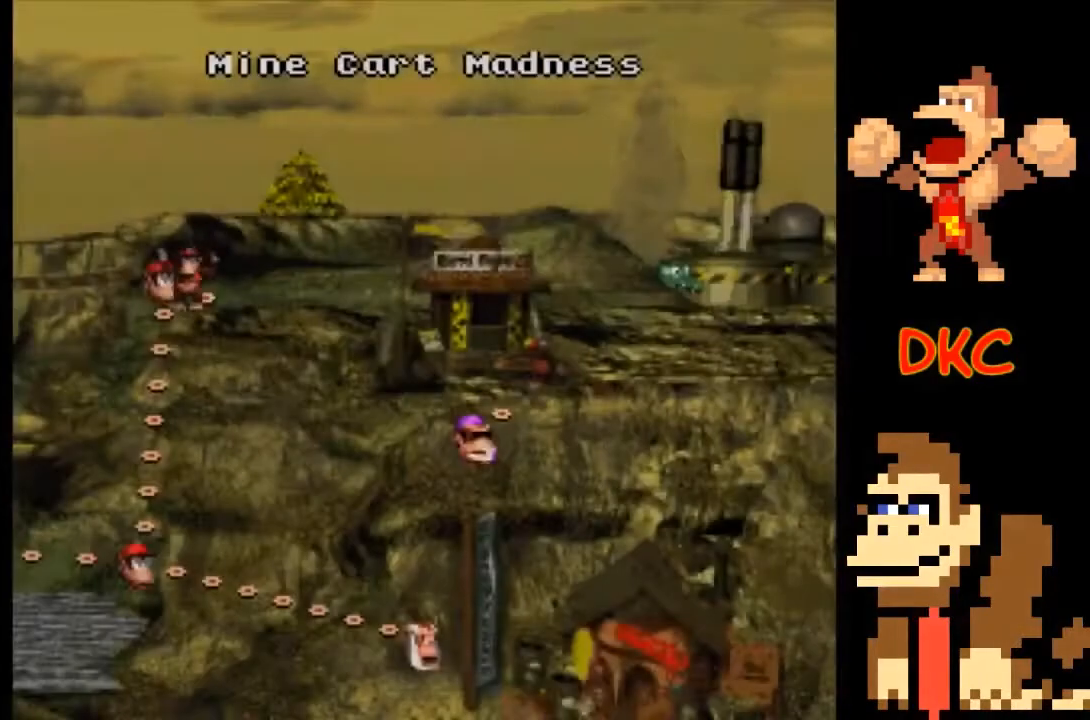
{"buttons": [], "left_stick": "center", "right_stick": "center", "events": []}
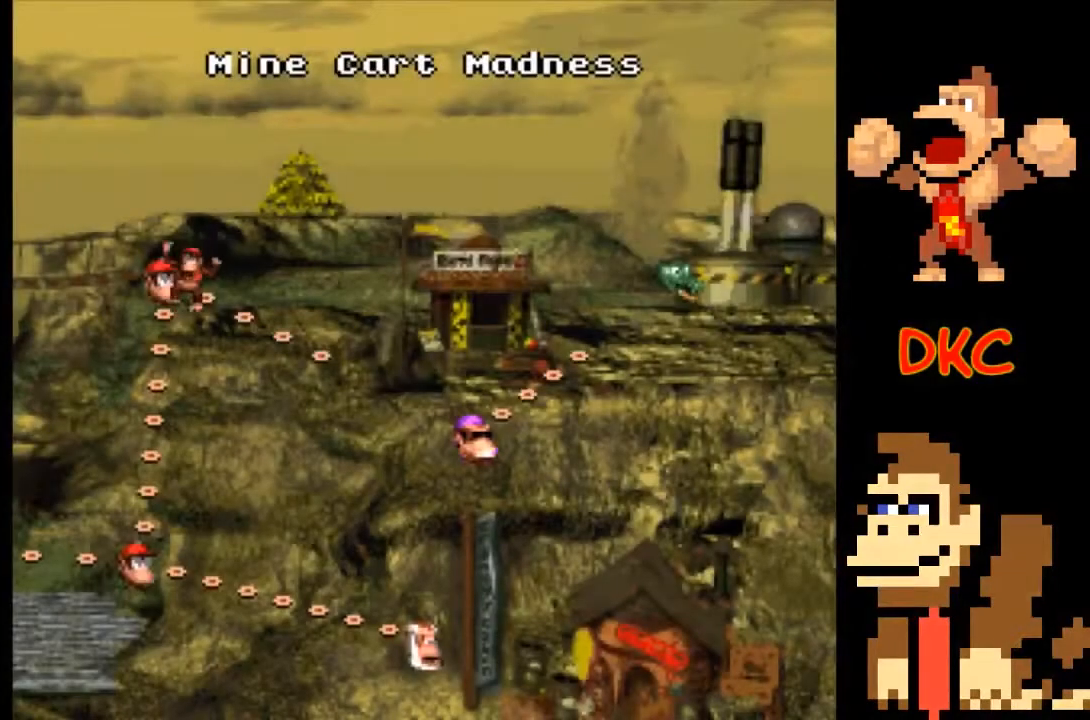
{"buttons": [], "left_stick": "center", "right_stick": "center", "events": []}
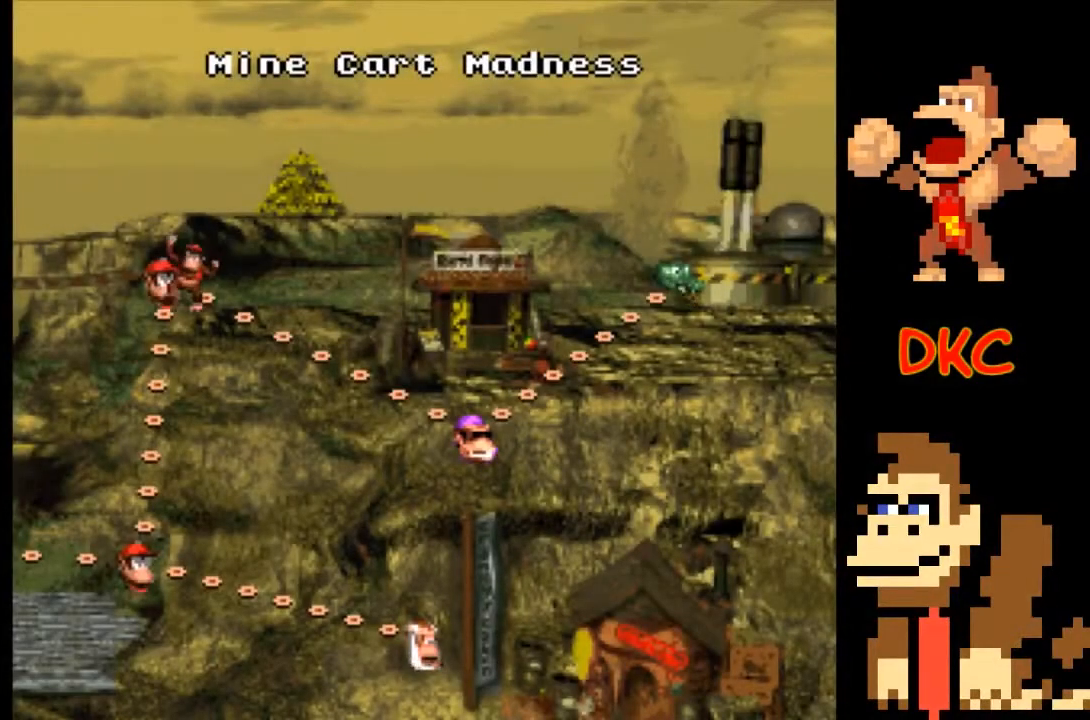
{"buttons": [], "left_stick": "center", "right_stick": "center", "events": []}
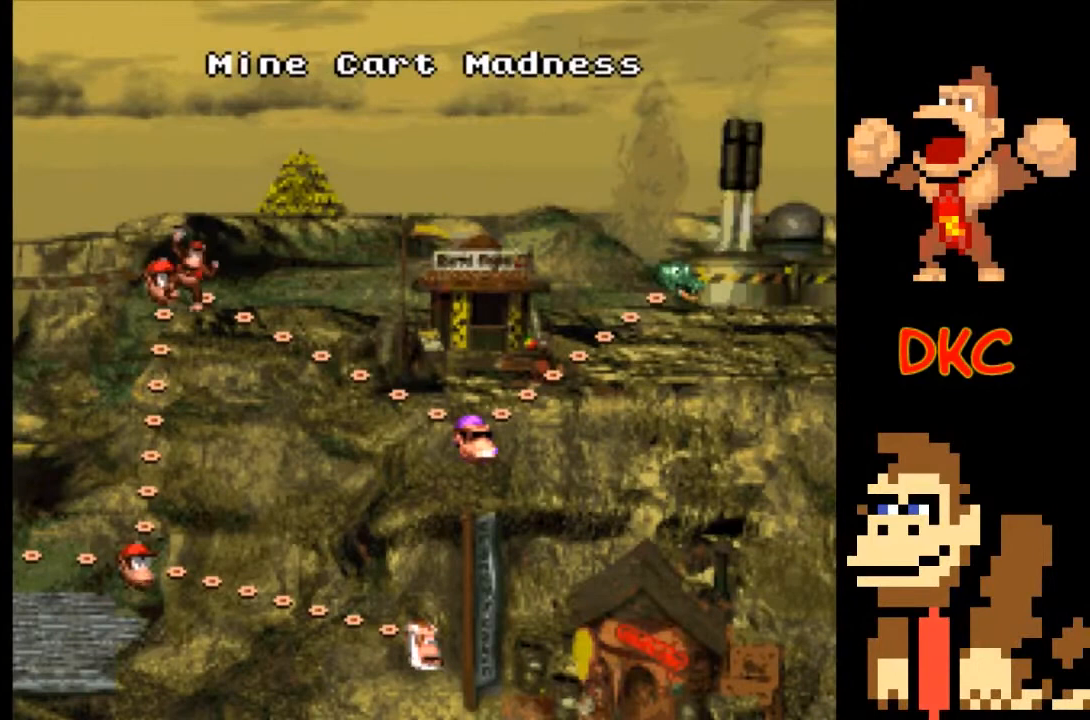
{"buttons": [], "left_stick": "center", "right_stick": "center", "events": []}
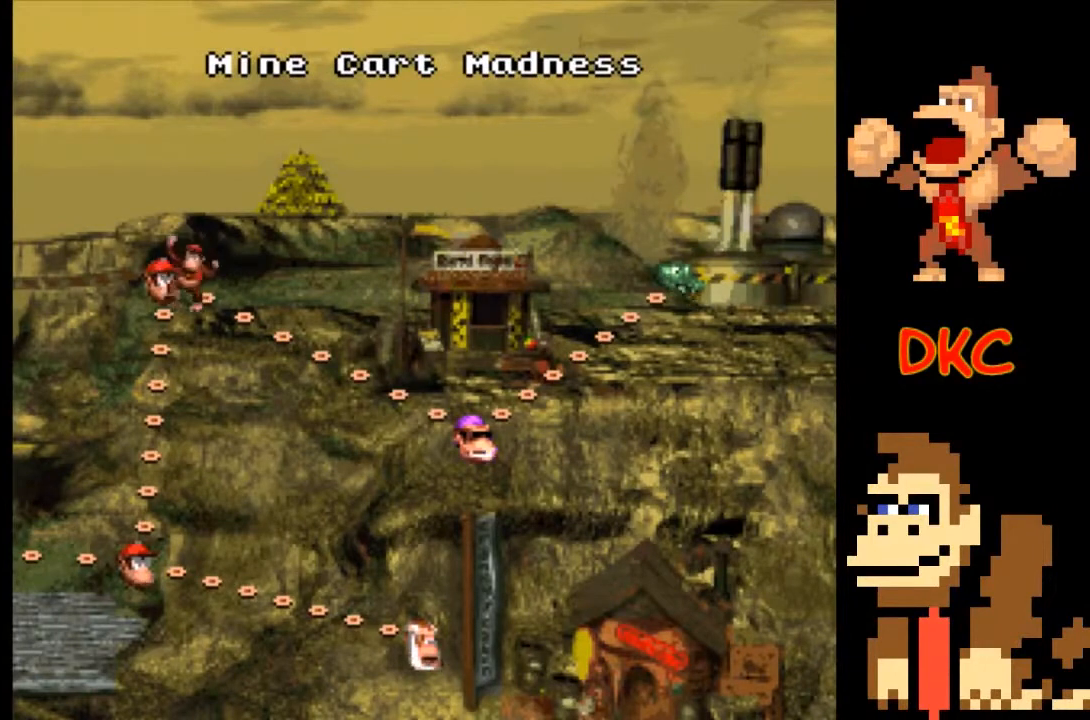
{"buttons": [], "left_stick": "center", "right_stick": "center", "events": []}
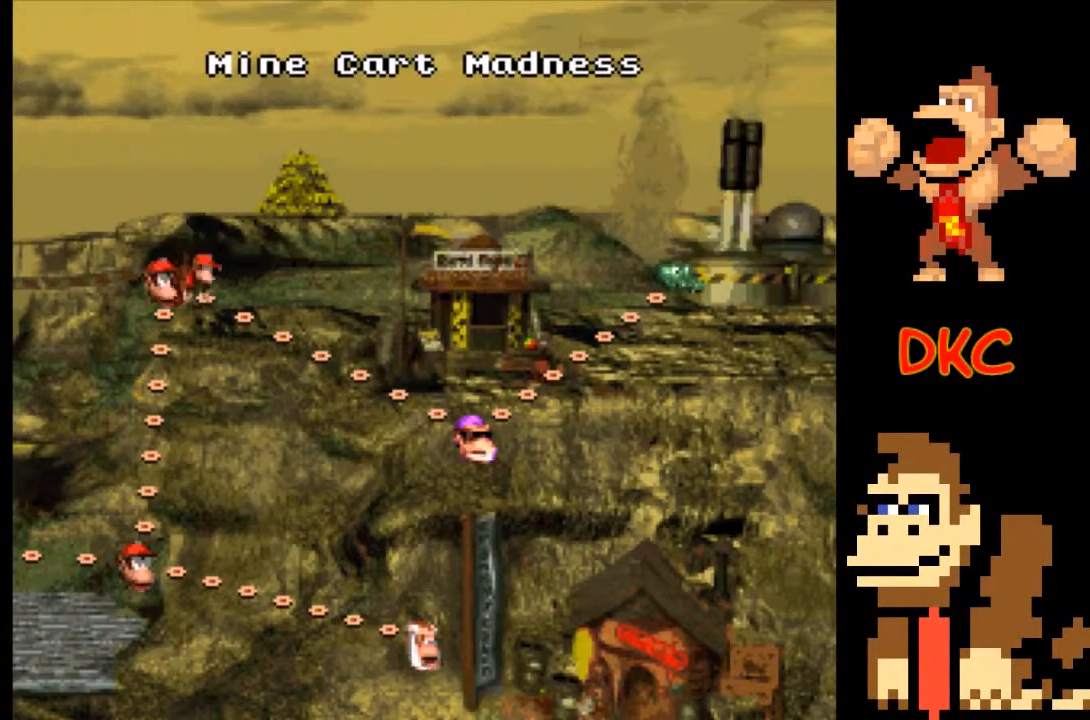
{"buttons": [], "left_stick": "down", "right_stick": "center", "events": [[100, "left_stick", "down"], [267, "left_stick", "center"], [333, "left_stick", "down"]]}
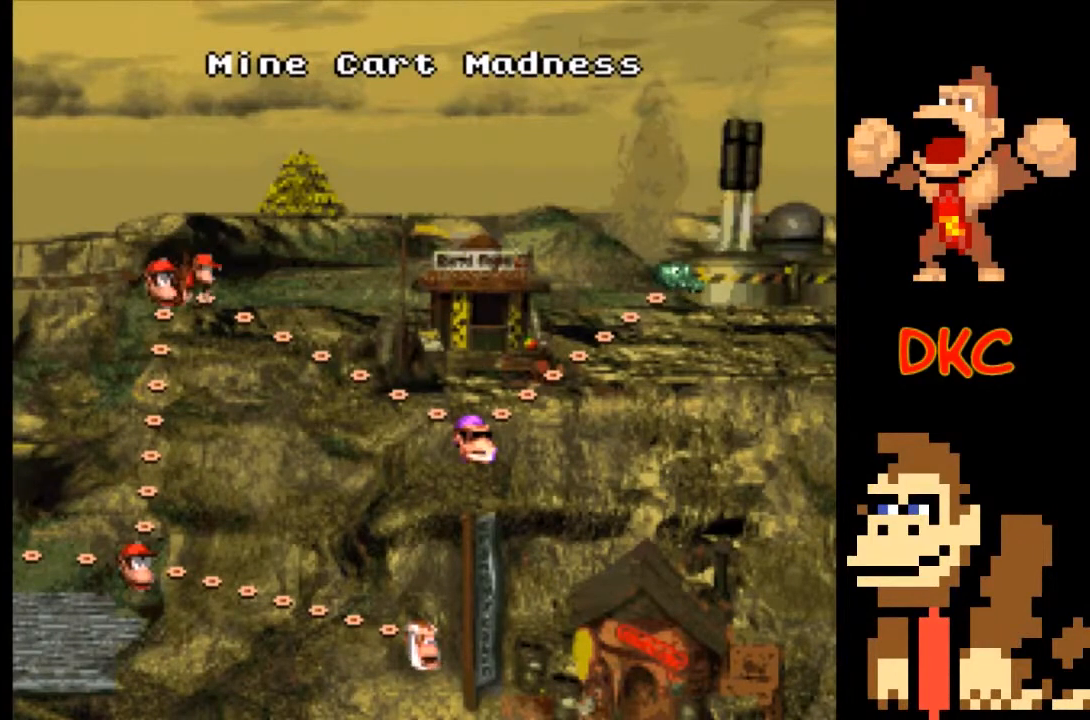
{"buttons": [], "left_stick": "down", "right_stick": "center", "events": [[167, "left_stick", "center"], [267, "left_stick", "down"], [400, "left_stick", "center"], [467, "left_stick", "down"]]}
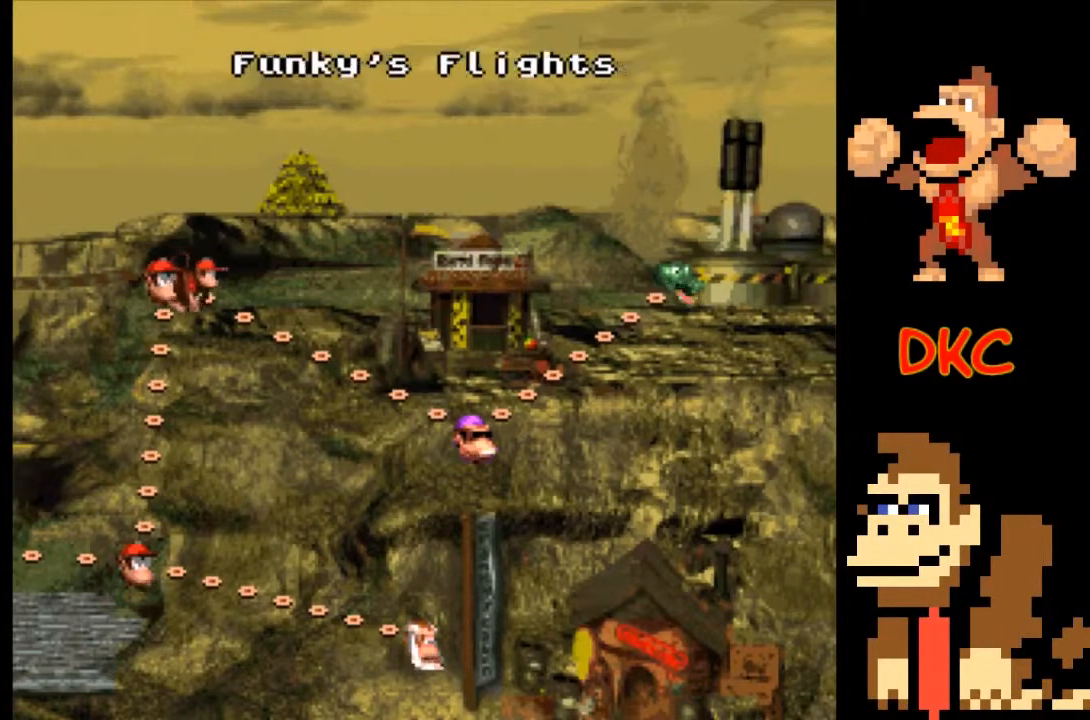
{"buttons": [], "left_stick": "center", "right_stick": "center", "events": [[100, "left_stick", "center"], [167, "left_stick", "down"], [267, "left_stick", "center"]]}
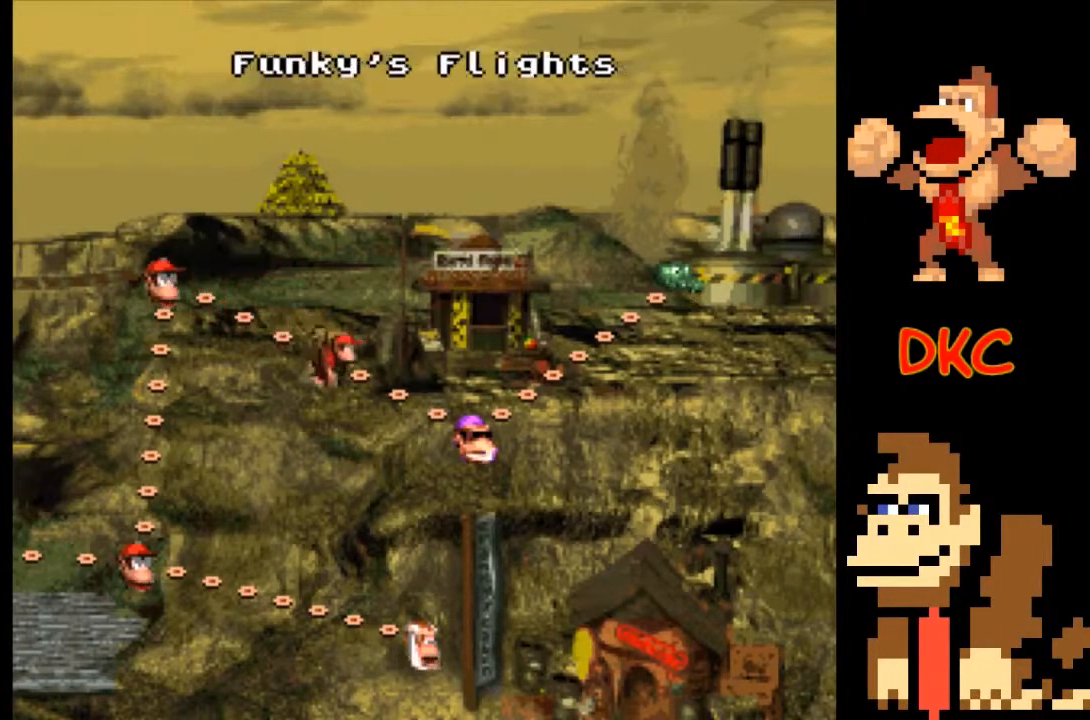
{"buttons": [], "left_stick": "up-left", "right_stick": "center", "events": [[233, "left_stick", "left"], [400, "left_stick", "up-left"]]}
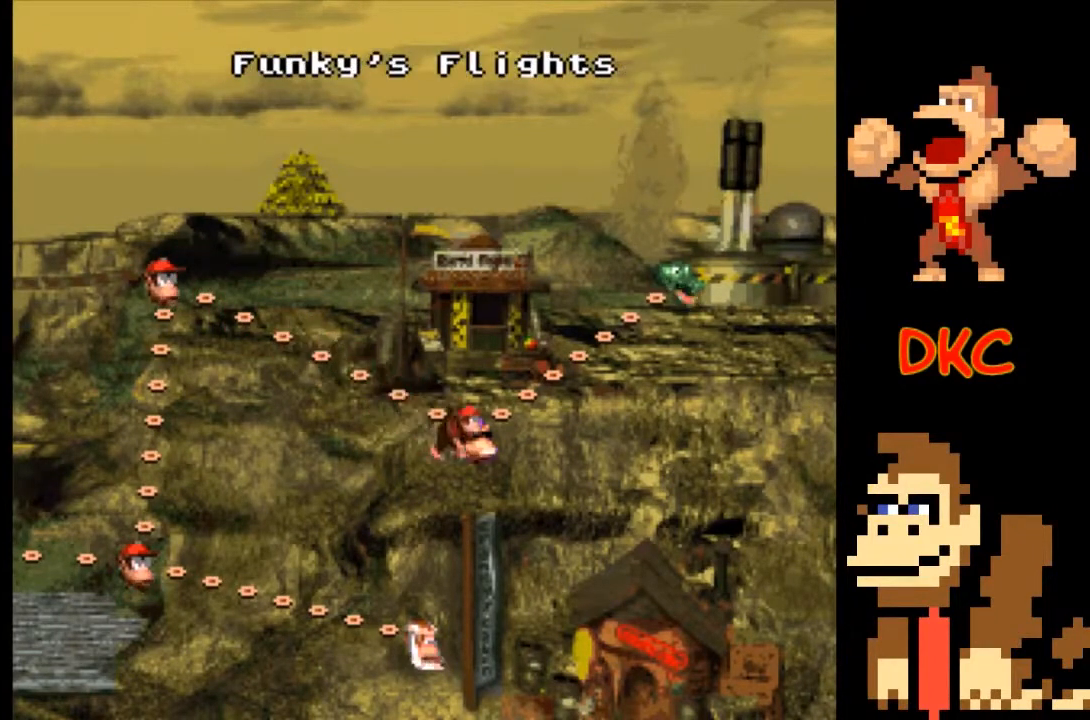
{"buttons": [], "left_stick": "left", "right_stick": "center", "events": [[400, "left_stick", "left"]]}
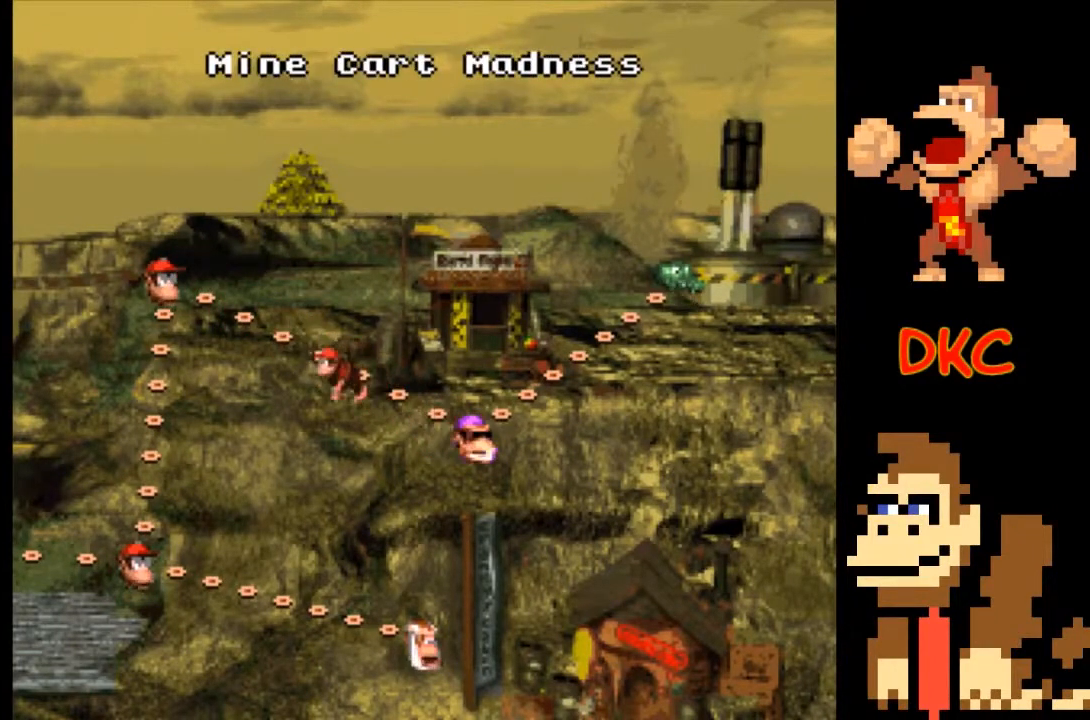
{"buttons": [], "left_stick": "down-left", "right_stick": "center", "events": [[33, "left_stick", "center"], [200, "left_stick", "down"], [333, "left_stick", "center"], [400, "left_stick", "down-left"]]}
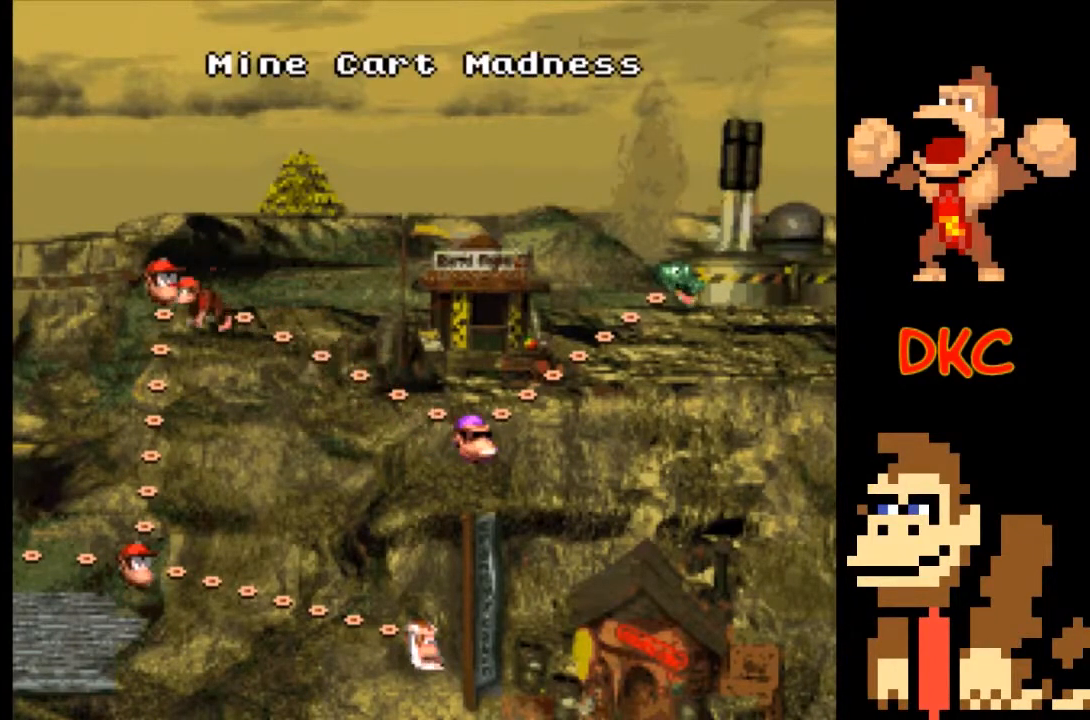
{"buttons": [], "left_stick": "center", "right_stick": "center", "events": [[33, "left_stick", "center"], [100, "left_stick", "down"], [400, "left_stick", "center"]]}
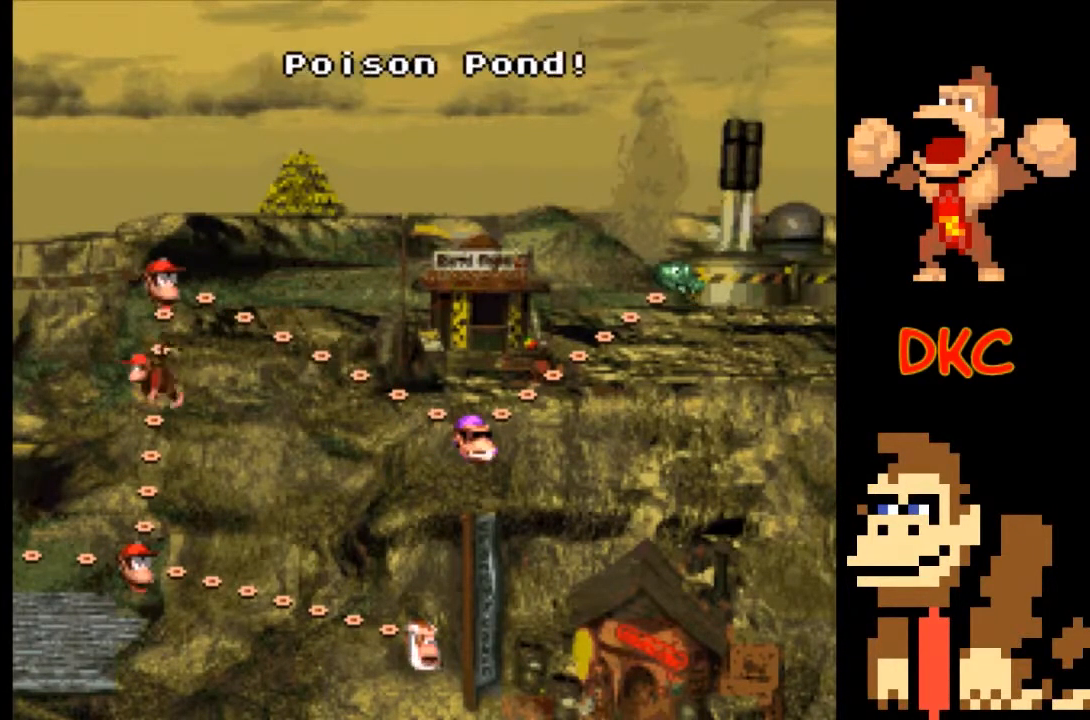
{"buttons": [], "left_stick": "left", "right_stick": "center", "events": [[200, "left_stick", "left"]]}
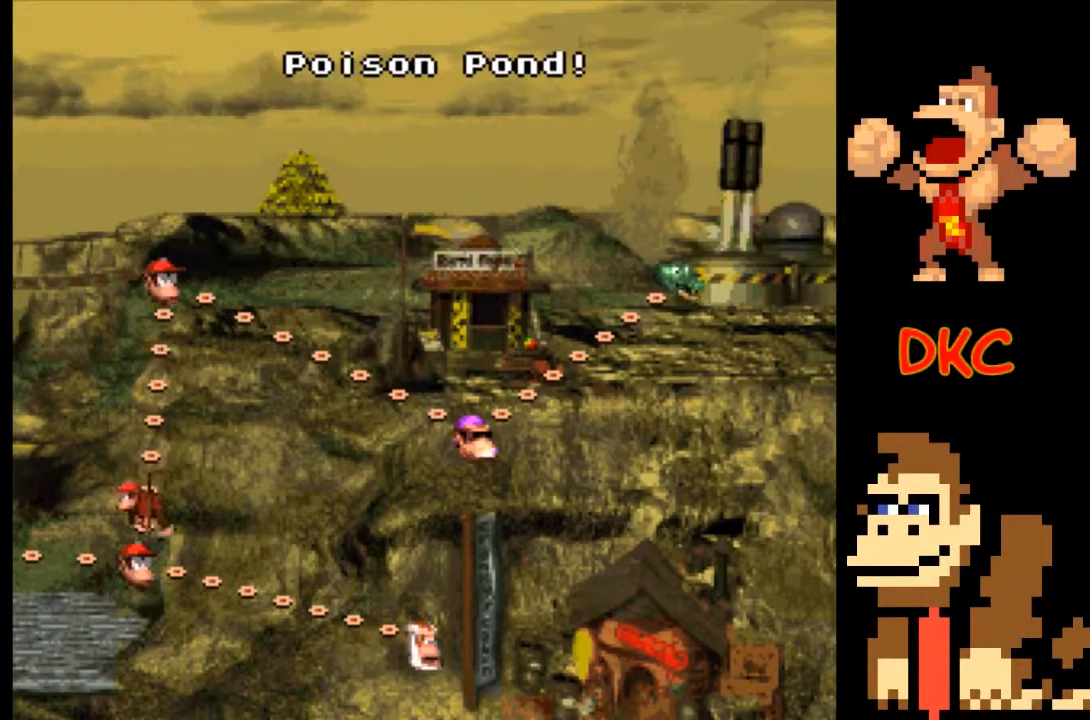
{"buttons": [], "left_stick": "center", "right_stick": "center", "events": [[500, "left_stick", "center"]]}
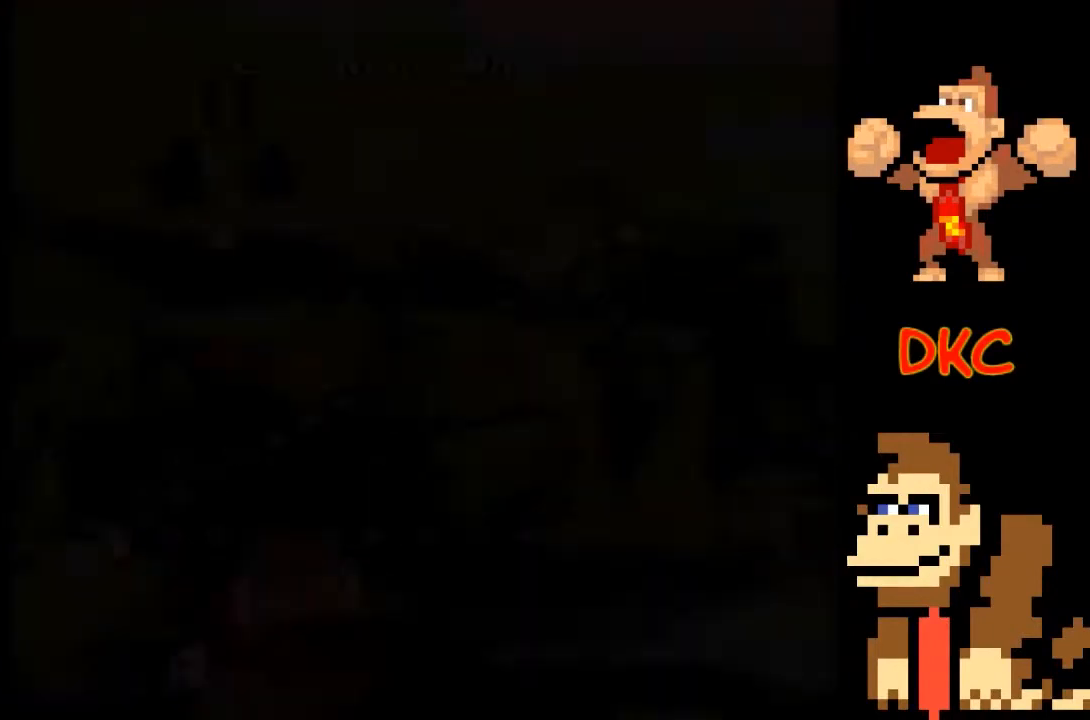
{"buttons": [], "left_stick": "center", "right_stick": "center", "events": [[33, "left_stick", "left"], [167, "left_stick", "center"]]}
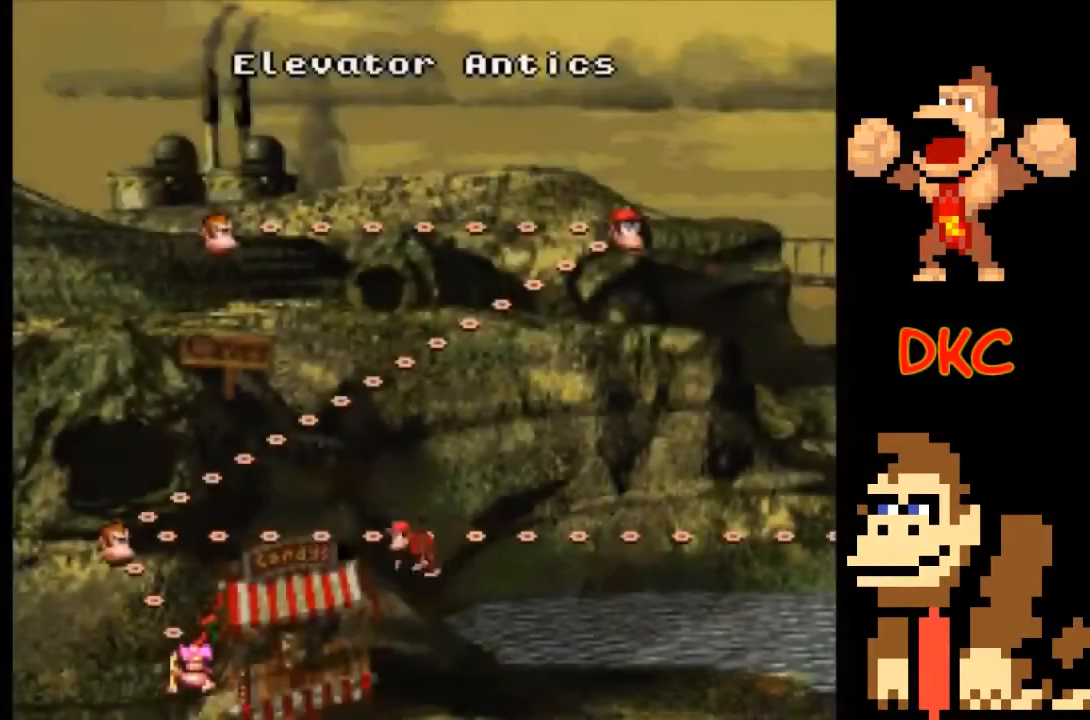
{"buttons": [], "left_stick": "center", "right_stick": "center", "events": [[333, "left_stick", "down"], [467, "left_stick", "center"]]}
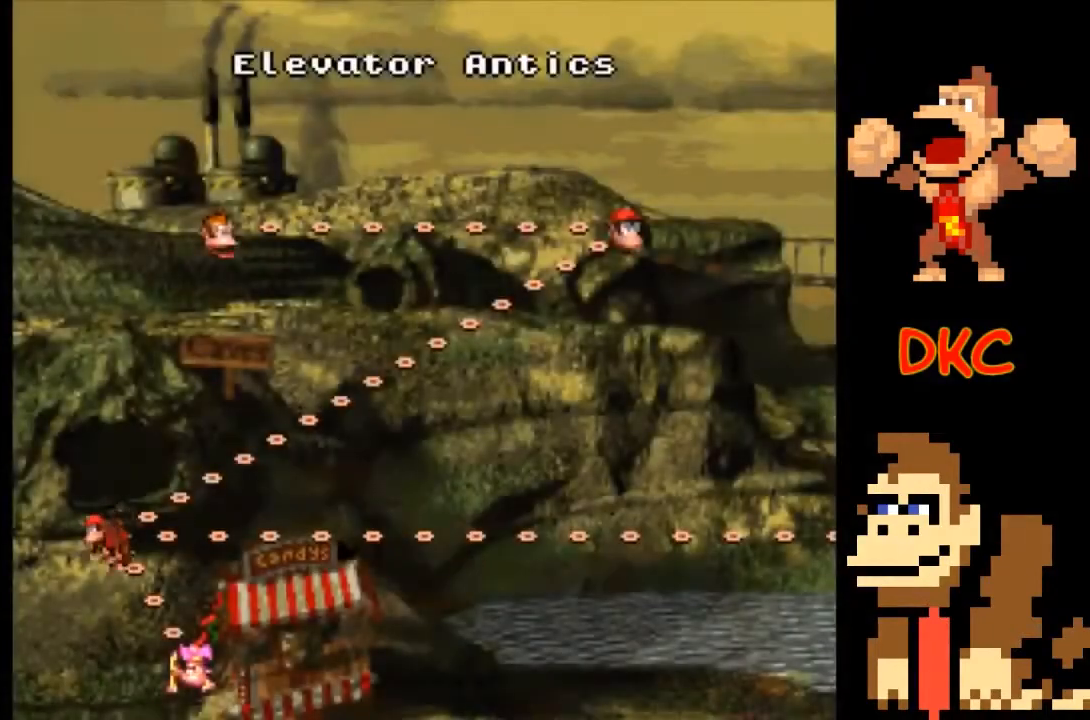
{"buttons": ["A"], "left_stick": "center", "right_stick": "center", "events": [[33, "left_stick", "down"], [133, "left_stick", "center"], [467, "A", "down"]]}